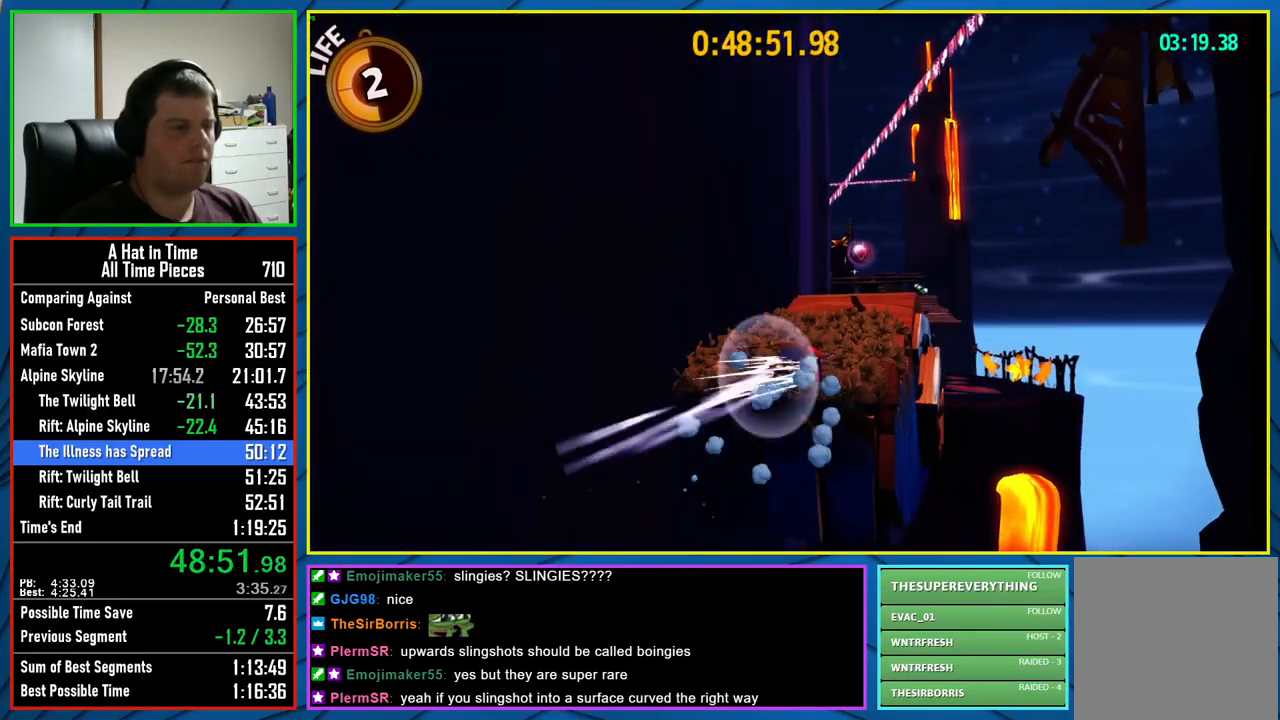
Gameplay with a controller (Xbox layout); each line is a JSON object with the inputs held at the frame after it. "events" lists button and stick changes between this image and that frame as [ms after this image, input, new state], when the widget could be followed in between.
{"buttons": ["L2"], "left_stick": "up", "right_stick": "center", "events": [[83, "A", "up"], [133, "left_stick", "up"], [233, "right_stick", "down-left"], [367, "right_stick", "center"]]}
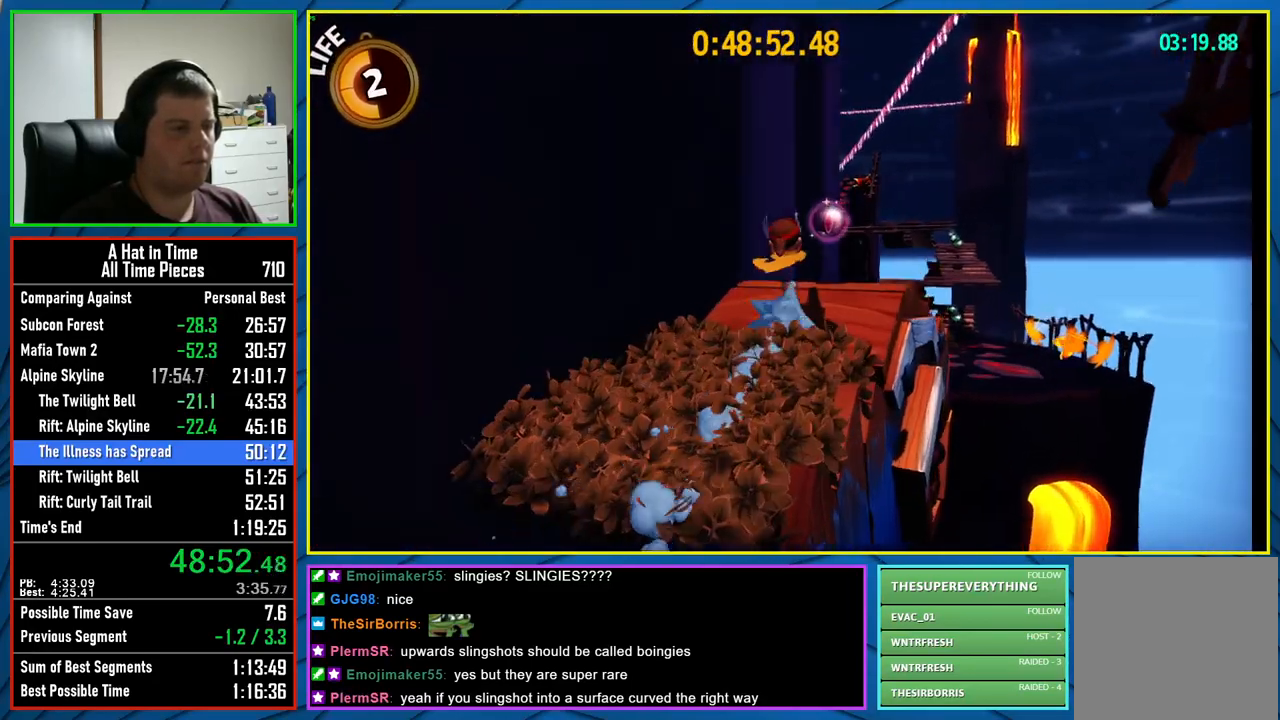
{"buttons": [], "left_stick": "up", "right_stick": "center", "events": [[133, "A", "down"], [133, "L2", "up"], [433, "A", "up"]]}
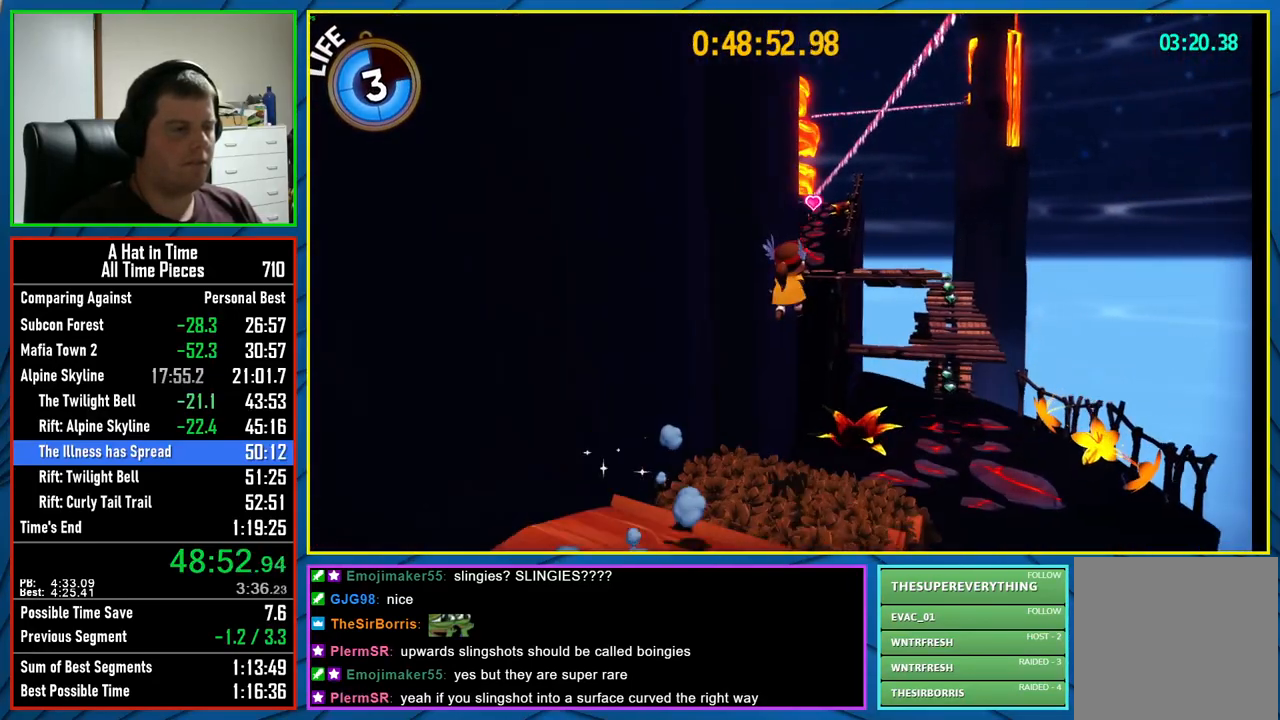
{"buttons": ["L2"], "left_stick": "up", "right_stick": "center", "events": [[183, "A", "down"], [350, "L2", "down"], [367, "A", "up"]]}
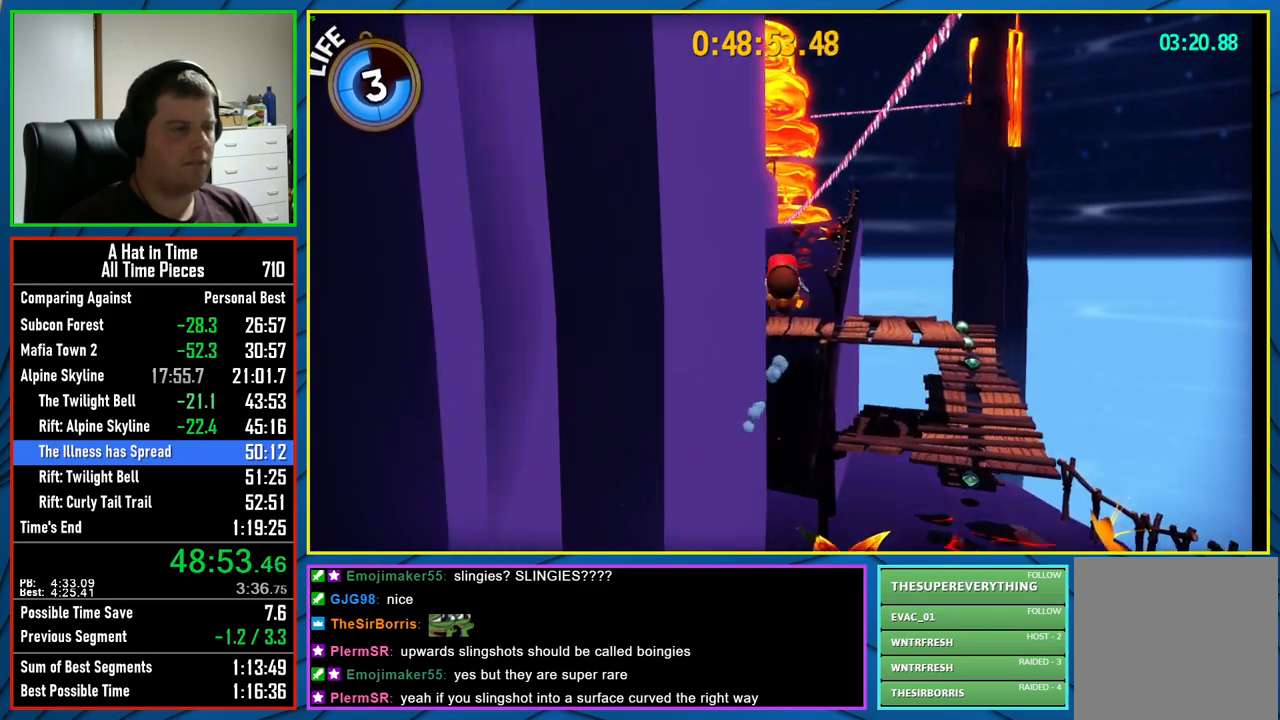
{"buttons": ["L2"], "left_stick": "up-right", "right_stick": "center", "events": [[50, "right_stick", "down-left"], [67, "R2", "down"], [200, "right_stick", "center"], [233, "R2", "up"], [450, "left_stick", "up-right"]]}
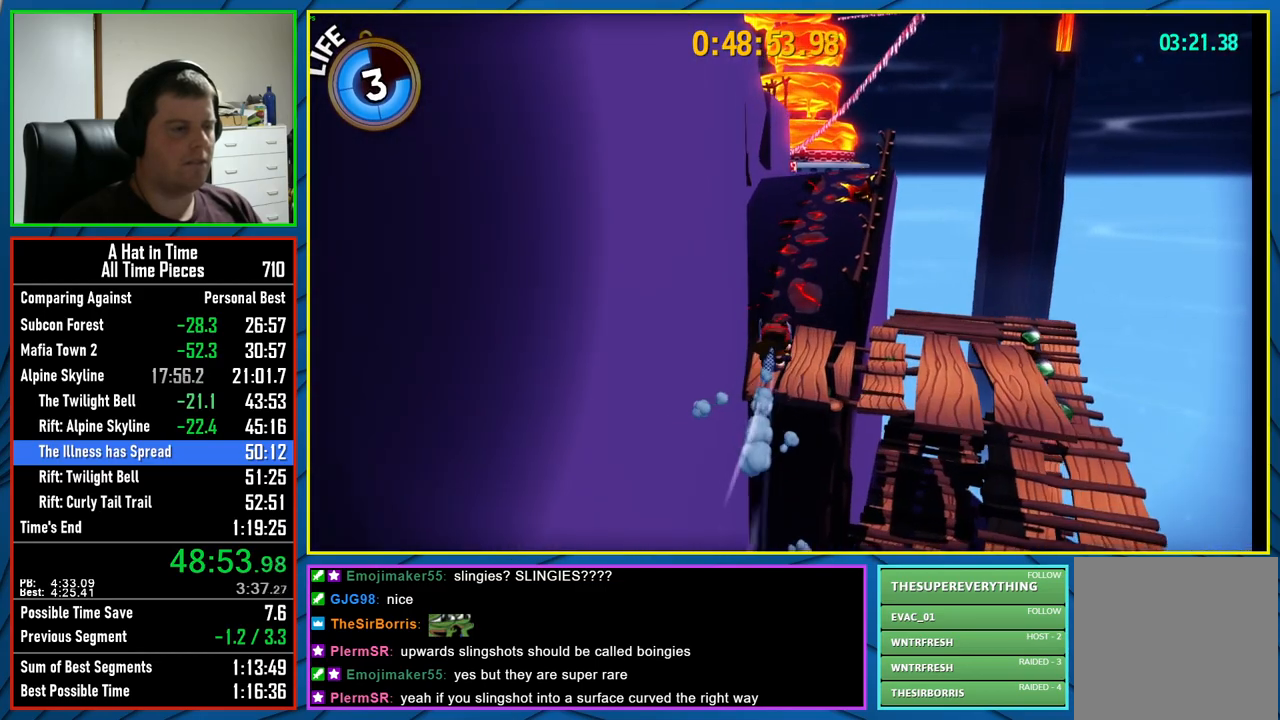
{"buttons": ["L2"], "left_stick": "up-right", "right_stick": "left", "events": [[183, "R2", "down"], [183, "right_stick", "left"], [317, "right_stick", "center"], [333, "R2", "up"], [417, "right_stick", "left"]]}
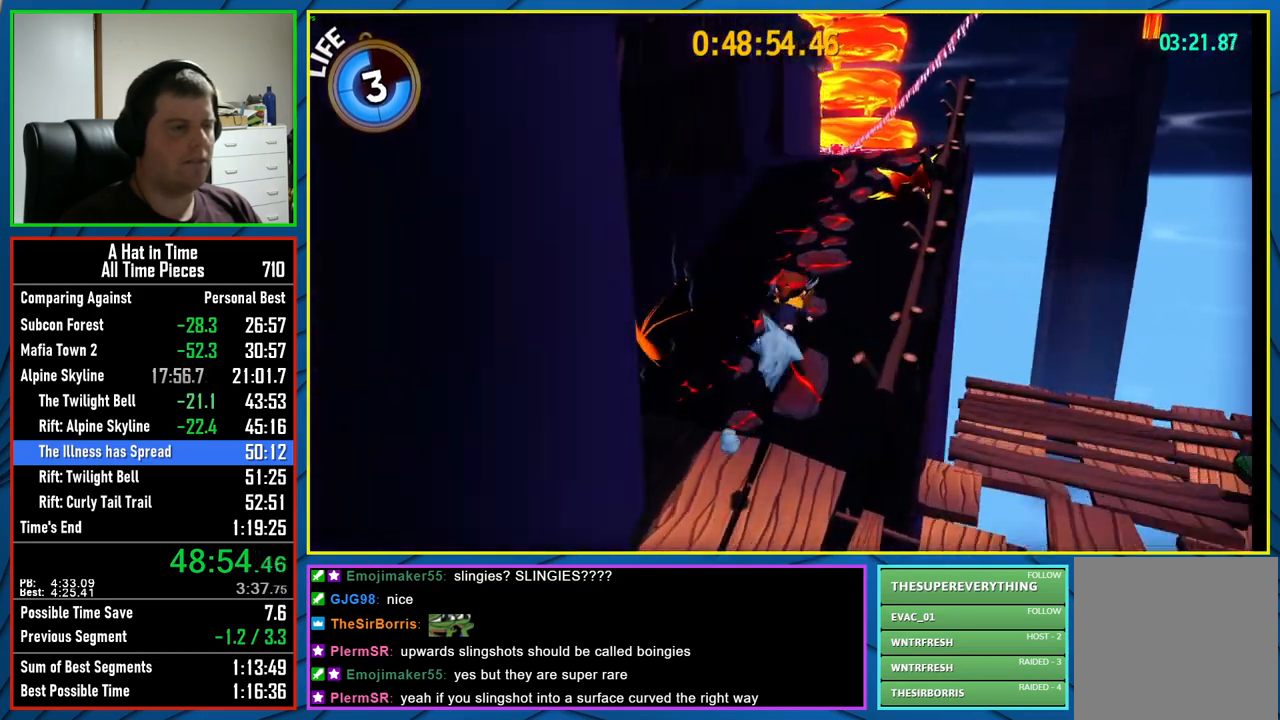
{"buttons": ["A", "L2"], "left_stick": "up-left", "right_stick": "center", "events": [[117, "right_stick", "center"], [317, "left_stick", "up-left"], [450, "A", "down"]]}
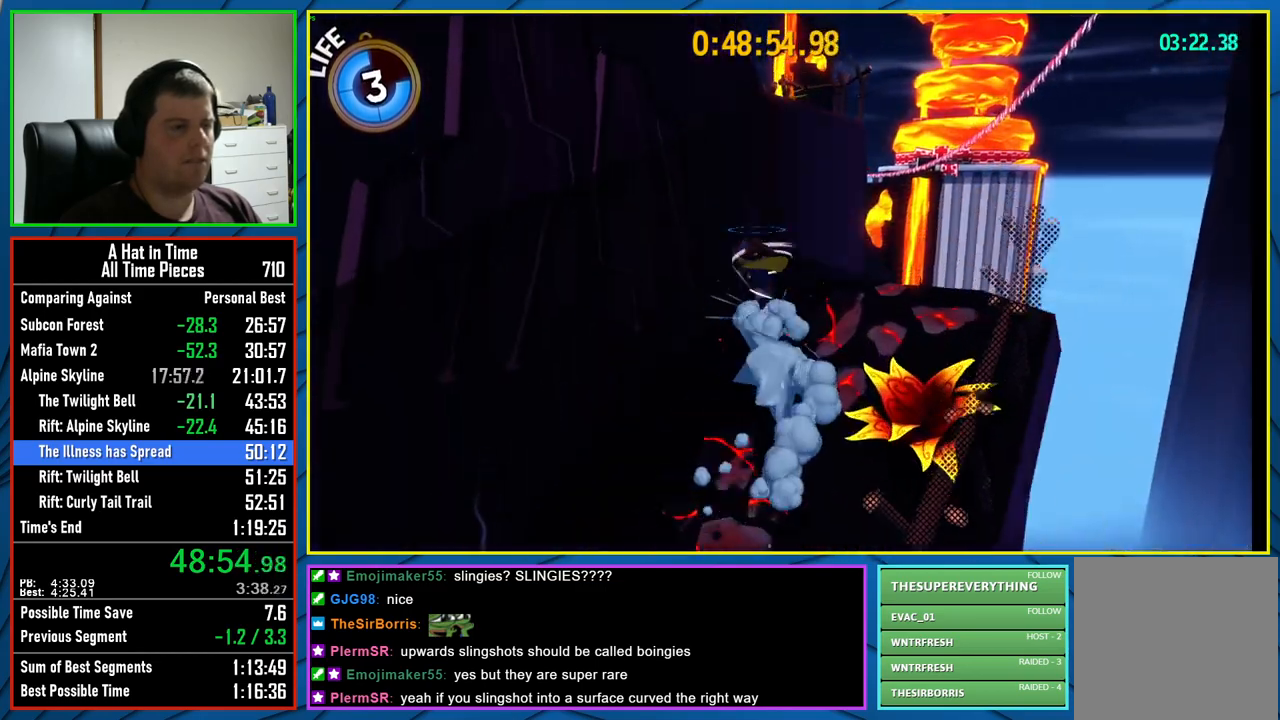
{"buttons": ["A", "L2"], "left_stick": "left", "right_stick": "center", "events": [[333, "left_stick", "left"]]}
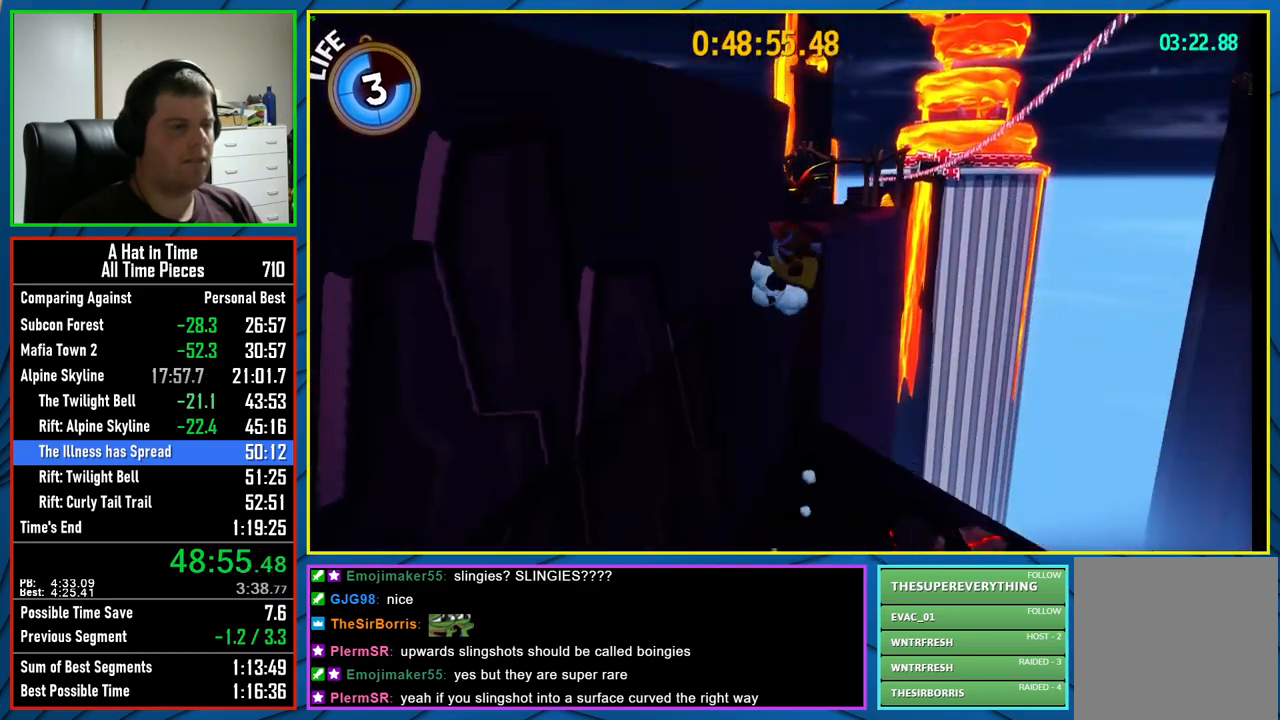
{"buttons": ["L2"], "left_stick": "up-left", "right_stick": "left", "events": [[33, "A", "up"], [67, "left_stick", "up-left"], [183, "right_stick", "down-left"], [483, "right_stick", "left"]]}
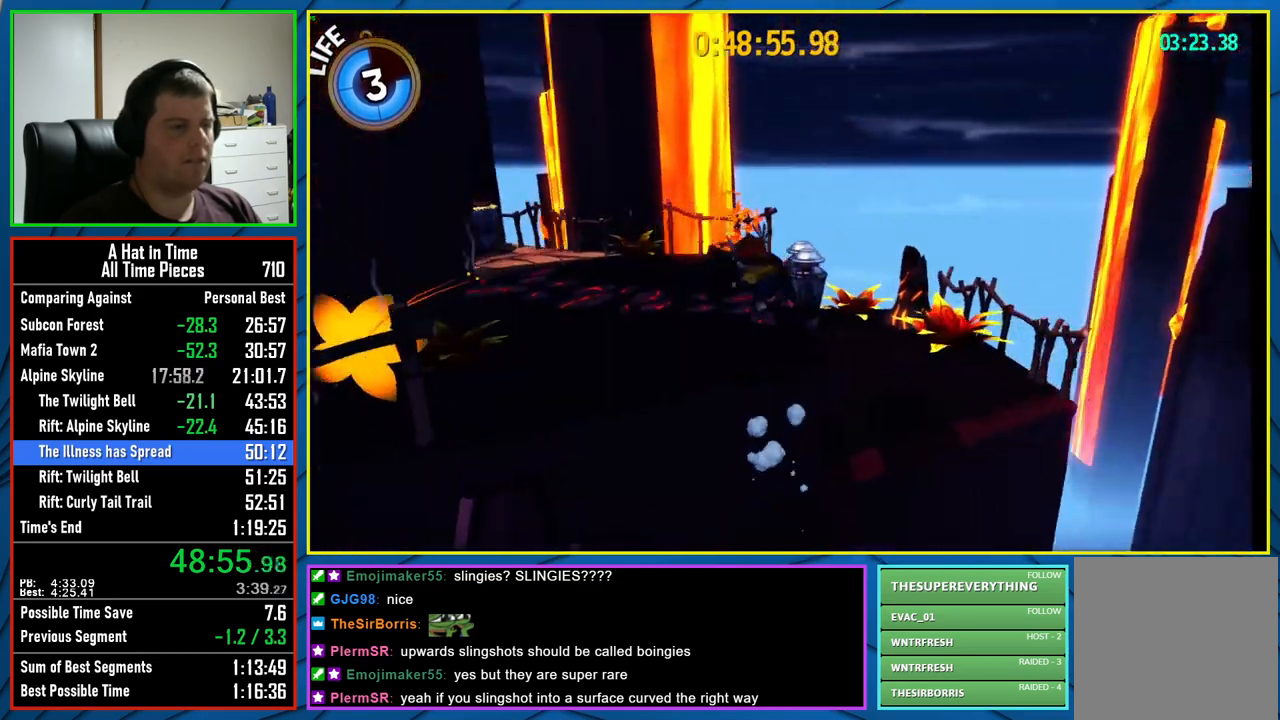
{"buttons": ["L2"], "left_stick": "up-left", "right_stick": "center", "events": [[233, "right_stick", "center"], [367, "R2", "down"], [500, "R2", "up"]]}
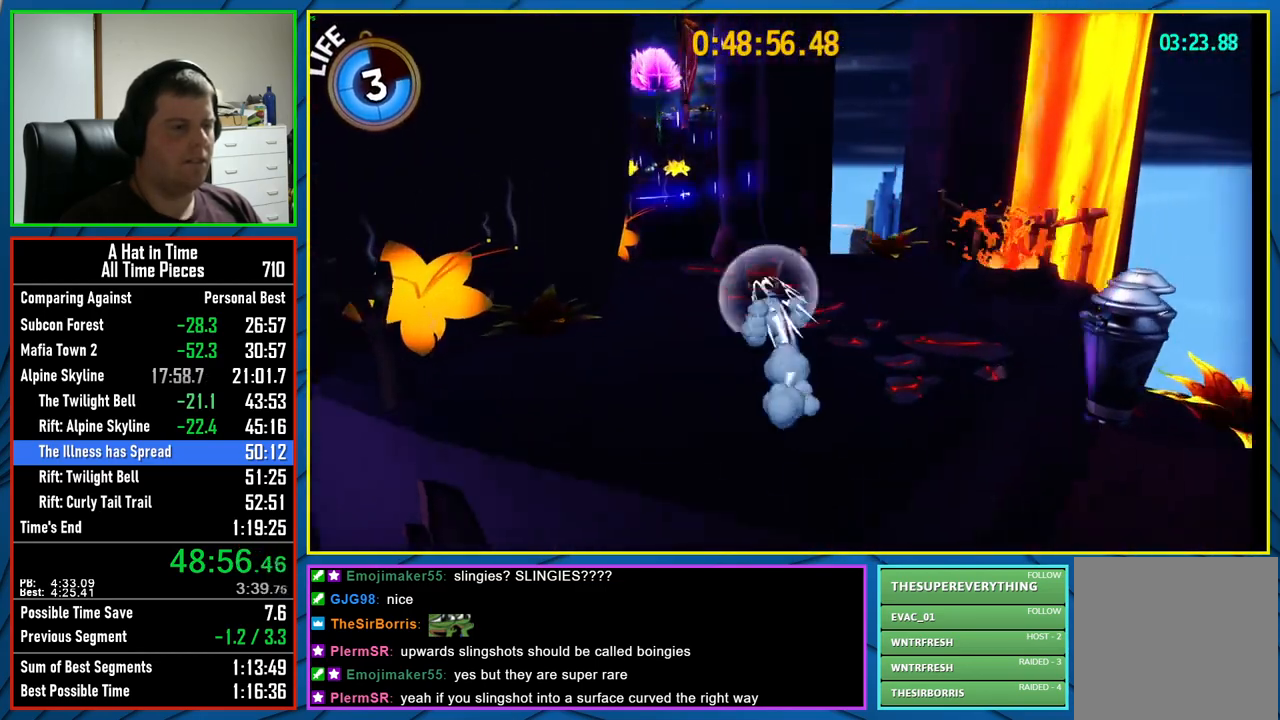
{"buttons": [], "left_stick": "up-left", "right_stick": "center", "events": [[250, "right_stick", "left"], [300, "R2", "down"], [450, "R2", "up"], [467, "L2", "up"], [500, "right_stick", "center"]]}
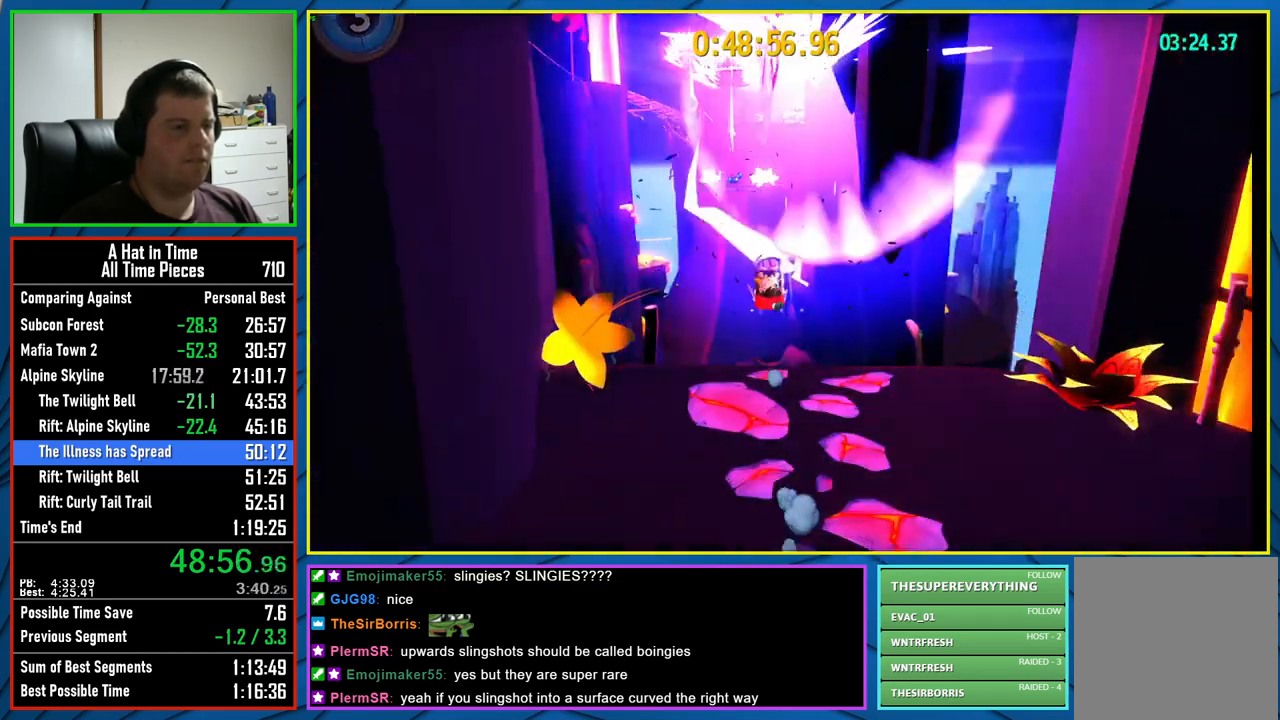
{"buttons": ["X"], "left_stick": "left", "right_stick": "center", "events": [[50, "X", "down"], [467, "left_stick", "left"]]}
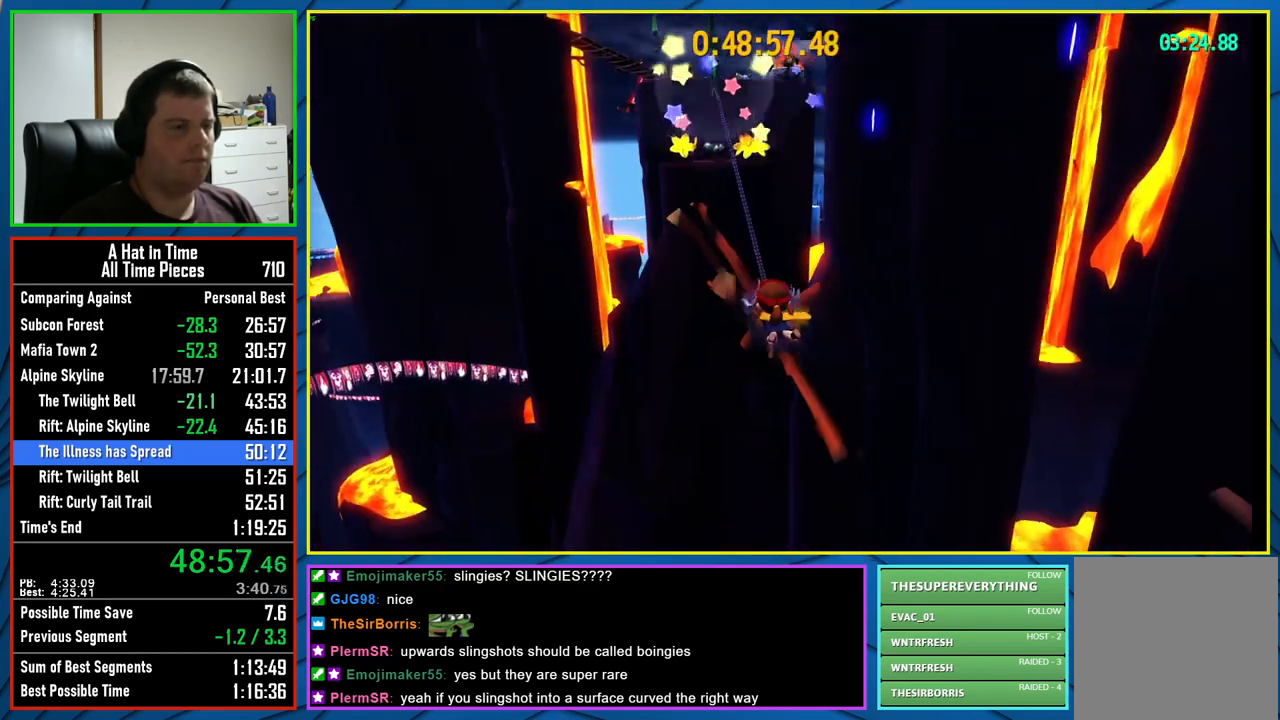
{"buttons": ["X"], "left_stick": "left", "right_stick": "center", "events": []}
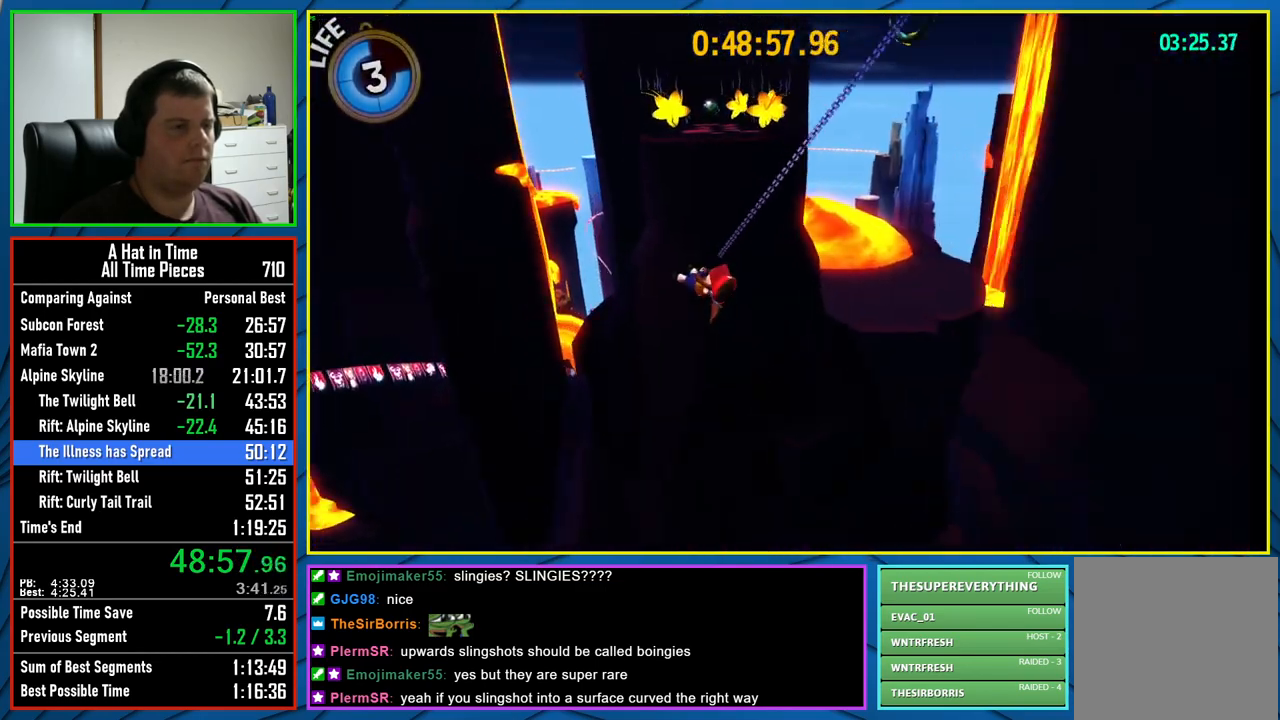
{"buttons": [], "left_stick": "left", "right_stick": "left", "events": [[300, "X", "up"], [417, "right_stick", "left"]]}
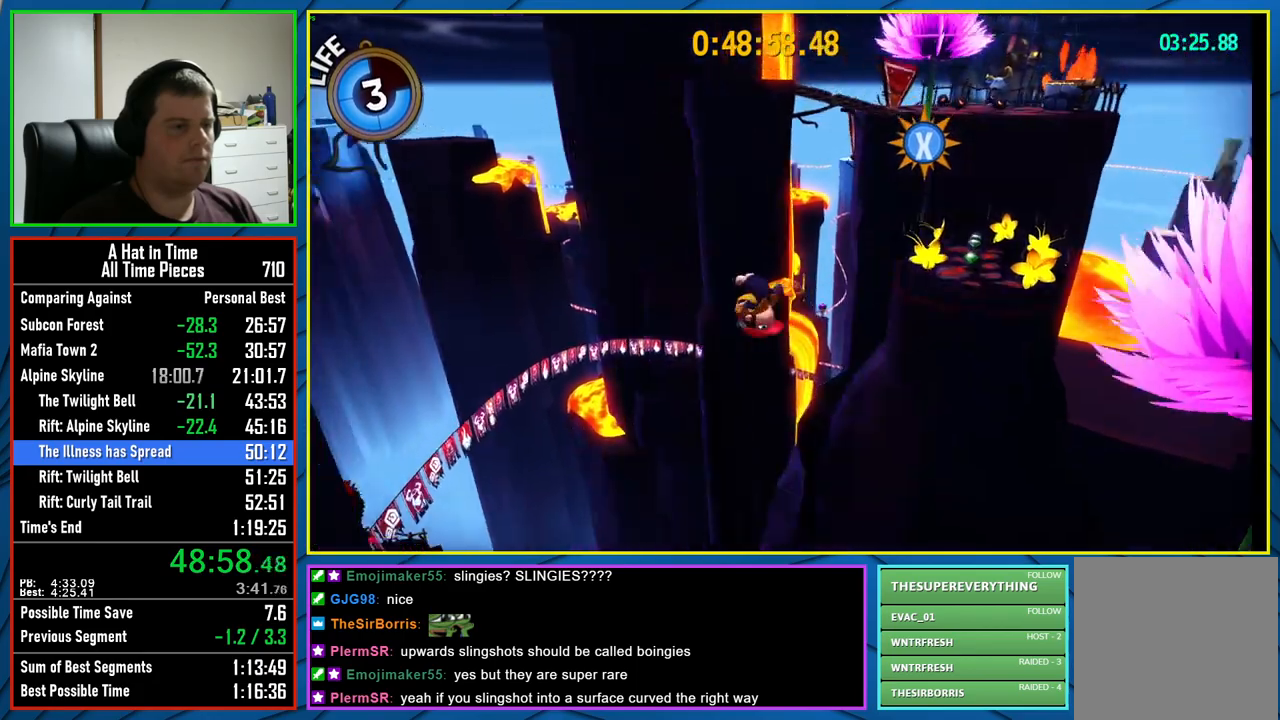
{"buttons": [], "left_stick": "left", "right_stick": "center", "events": [[167, "right_stick", "center"], [317, "A", "down"], [483, "A", "up"]]}
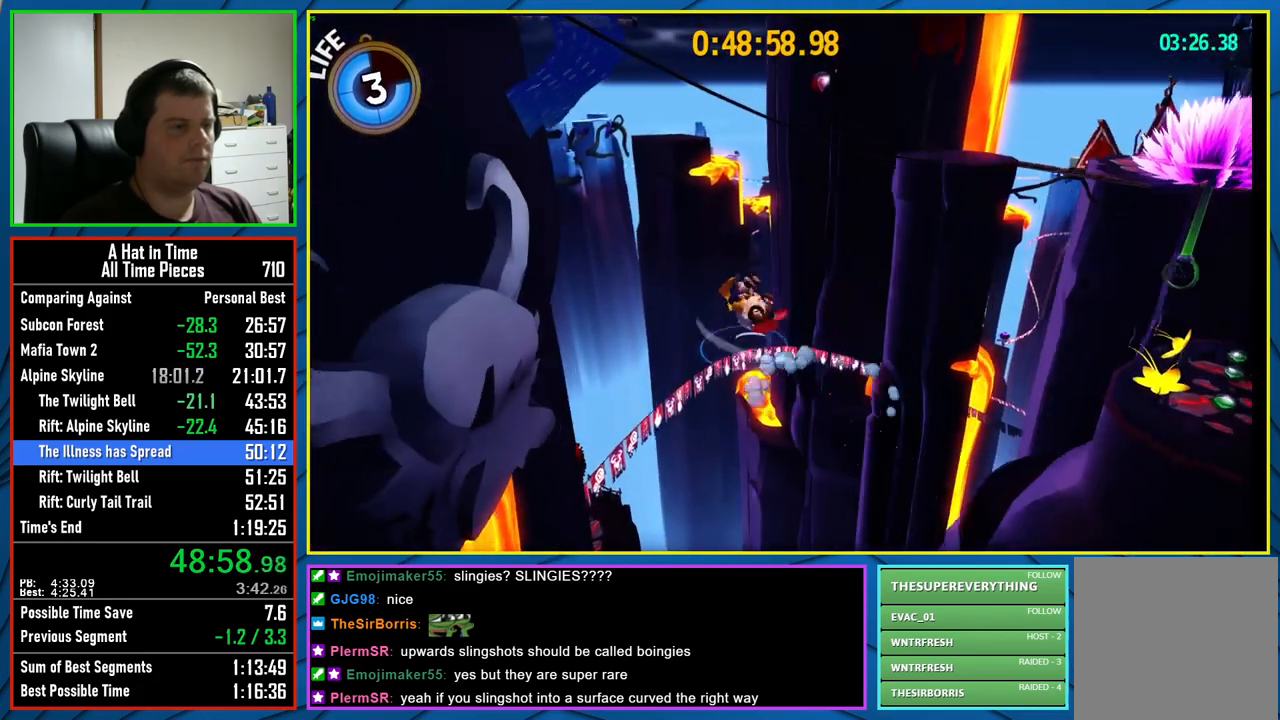
{"buttons": [], "left_stick": "left", "right_stick": "center", "events": [[83, "R2", "down"], [233, "R2", "up"], [250, "A", "down"], [500, "A", "up"]]}
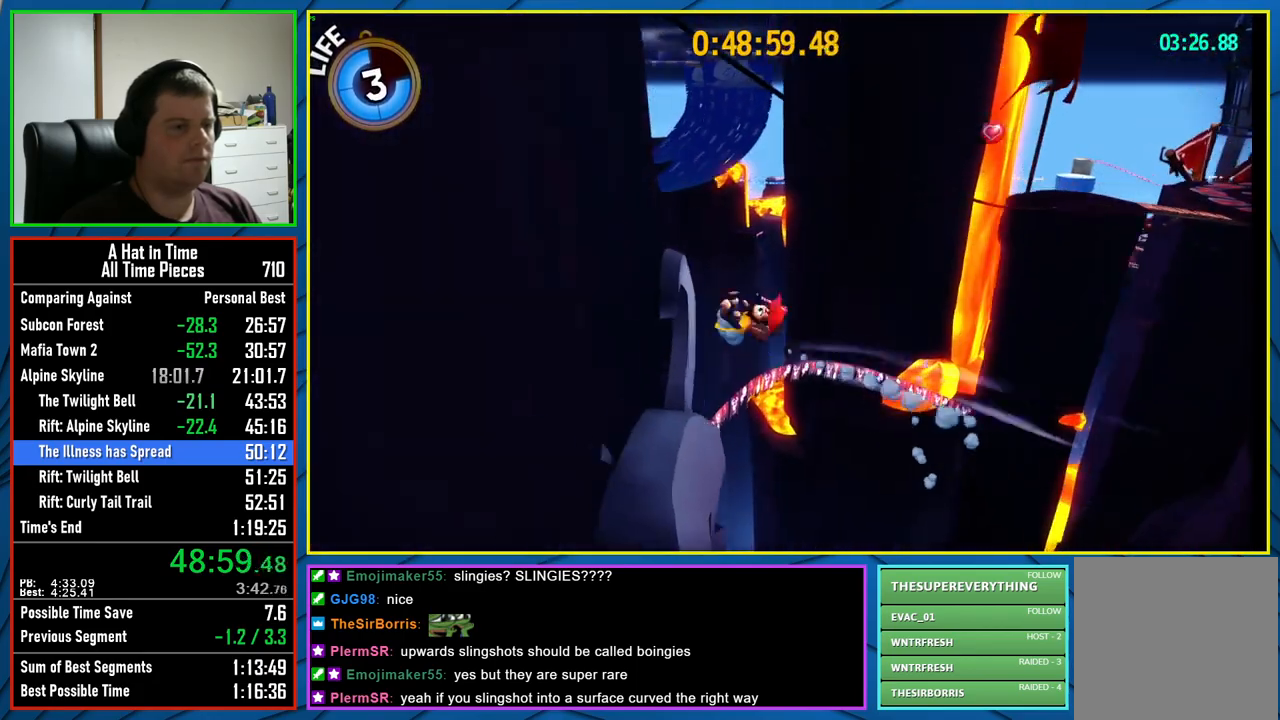
{"buttons": [], "left_stick": "down", "right_stick": "center", "events": [[167, "right_stick", "left"], [283, "left_stick", "down"], [367, "right_stick", "center"]]}
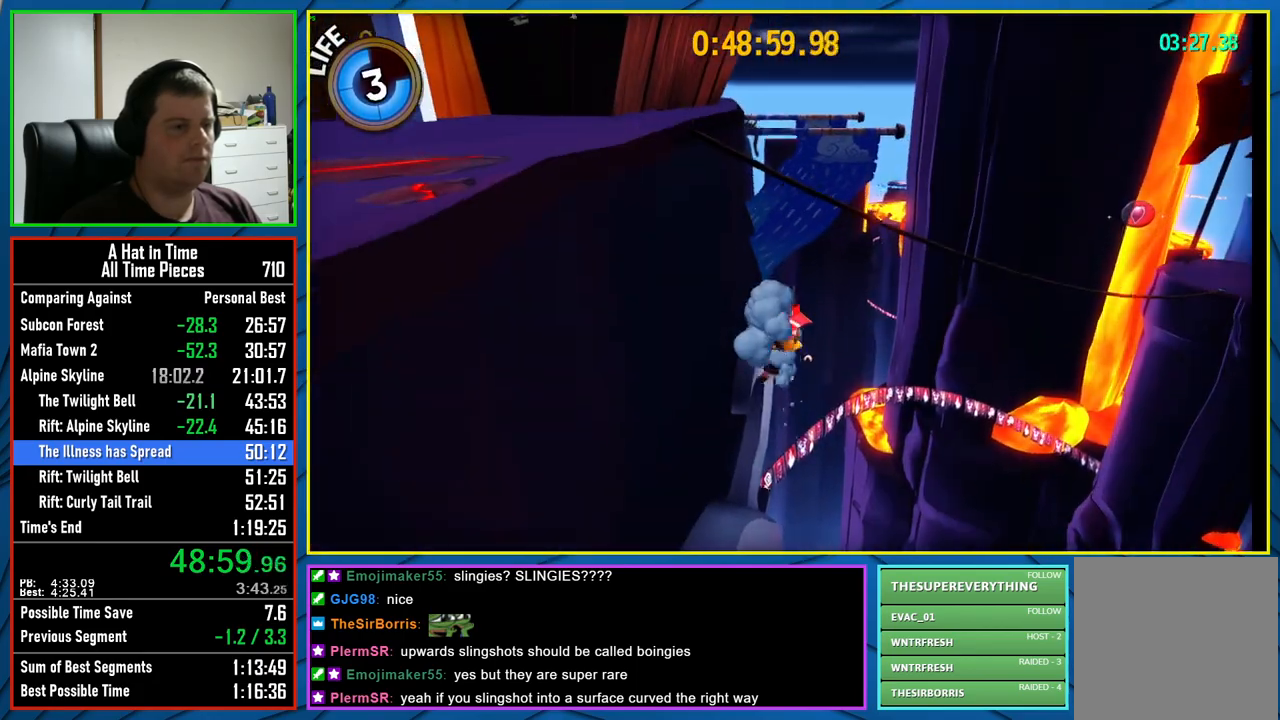
{"buttons": ["L2"], "left_stick": "left", "right_stick": "center", "events": [[133, "L2", "down"], [167, "A", "down"], [217, "left_stick", "left"], [267, "A", "up"], [317, "A", "down"], [483, "A", "up"]]}
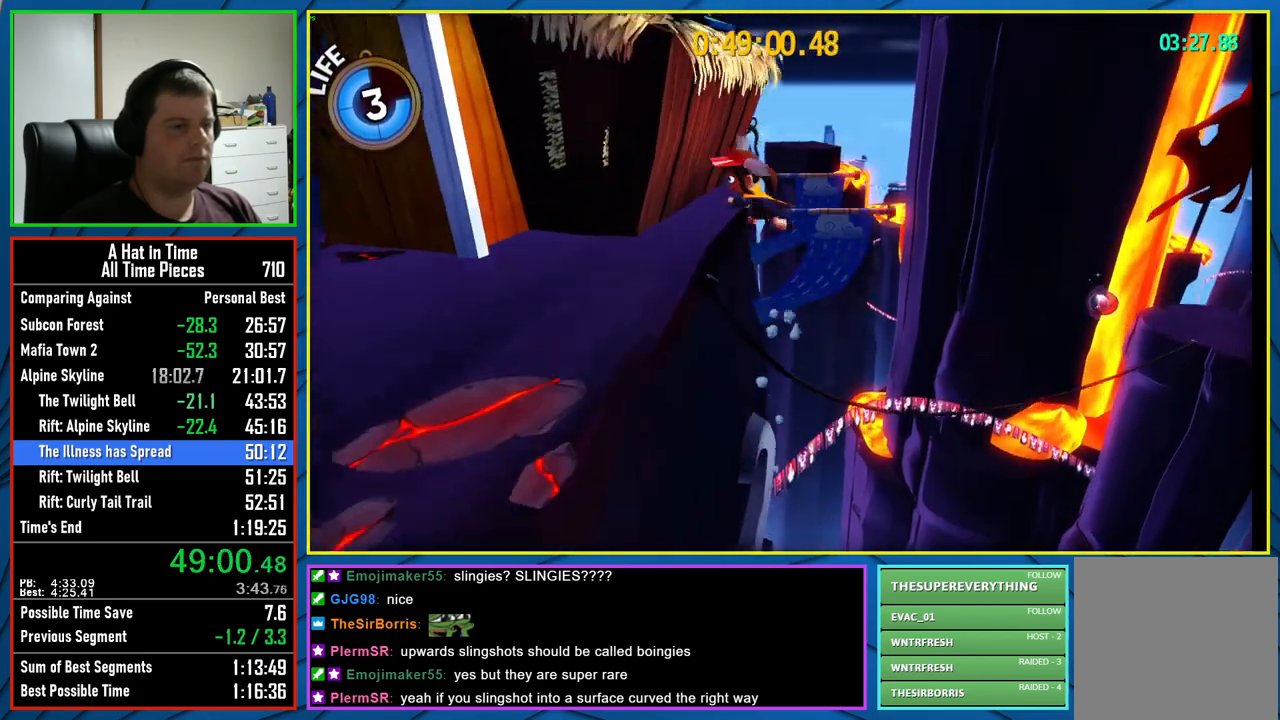
{"buttons": ["L2"], "left_stick": "up-left", "right_stick": "center", "events": [[117, "right_stick", "left"], [367, "left_stick", "up-left"], [483, "right_stick", "center"]]}
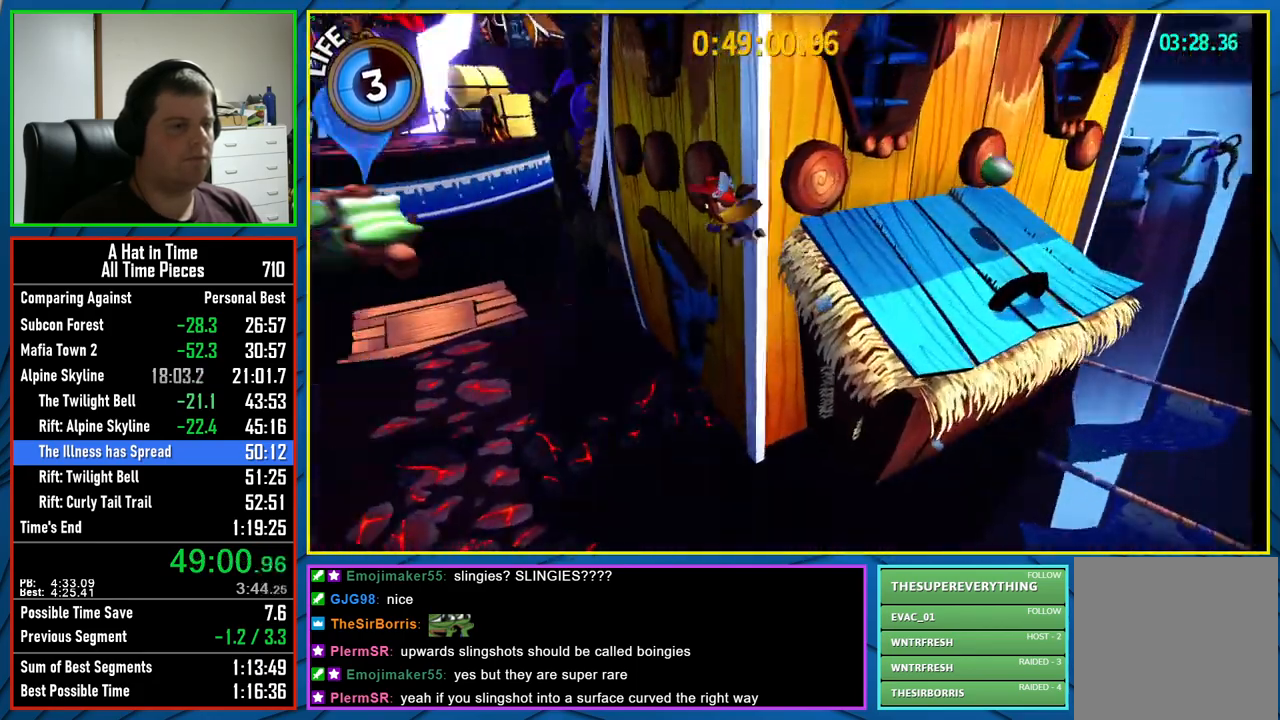
{"buttons": ["A", "L2"], "left_stick": "up-left", "right_stick": "center", "events": [[233, "A", "down"]]}
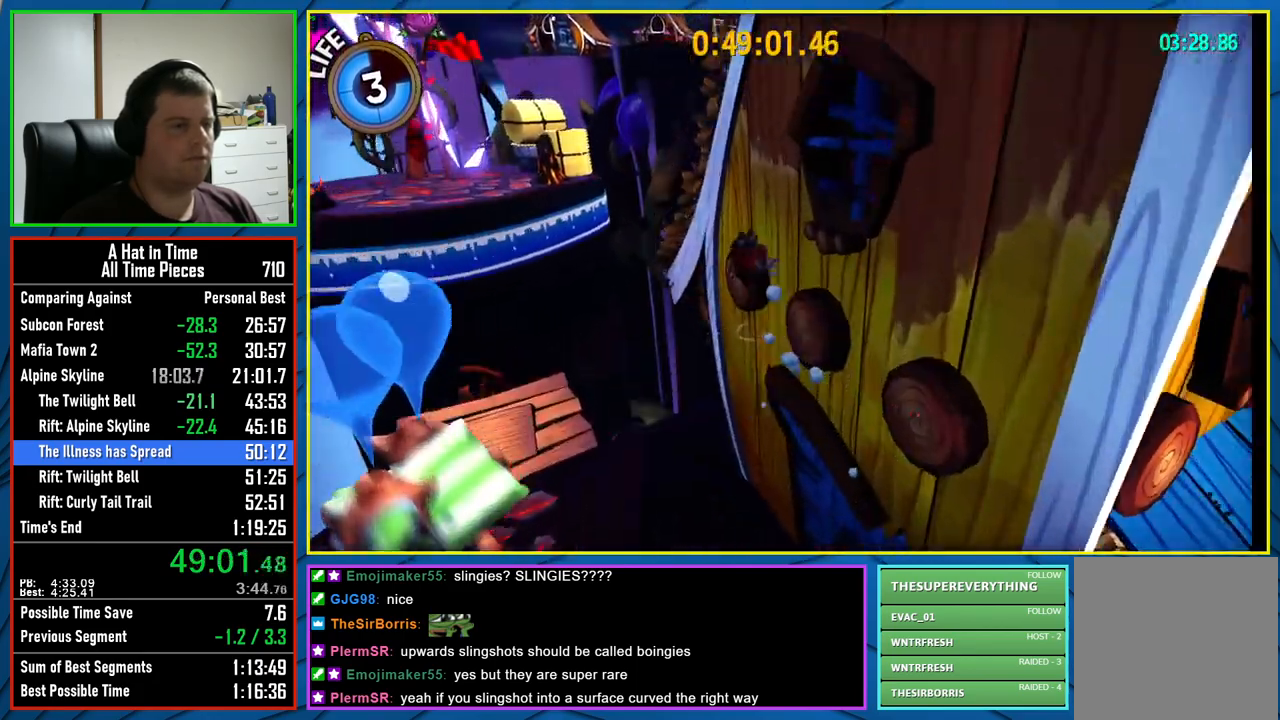
{"buttons": ["A", "L2"], "left_stick": "right", "right_stick": "center", "events": [[17, "A", "up"], [233, "R2", "down"], [283, "left_stick", "up-right"], [350, "left_stick", "right"], [383, "A", "down"], [400, "R2", "up"]]}
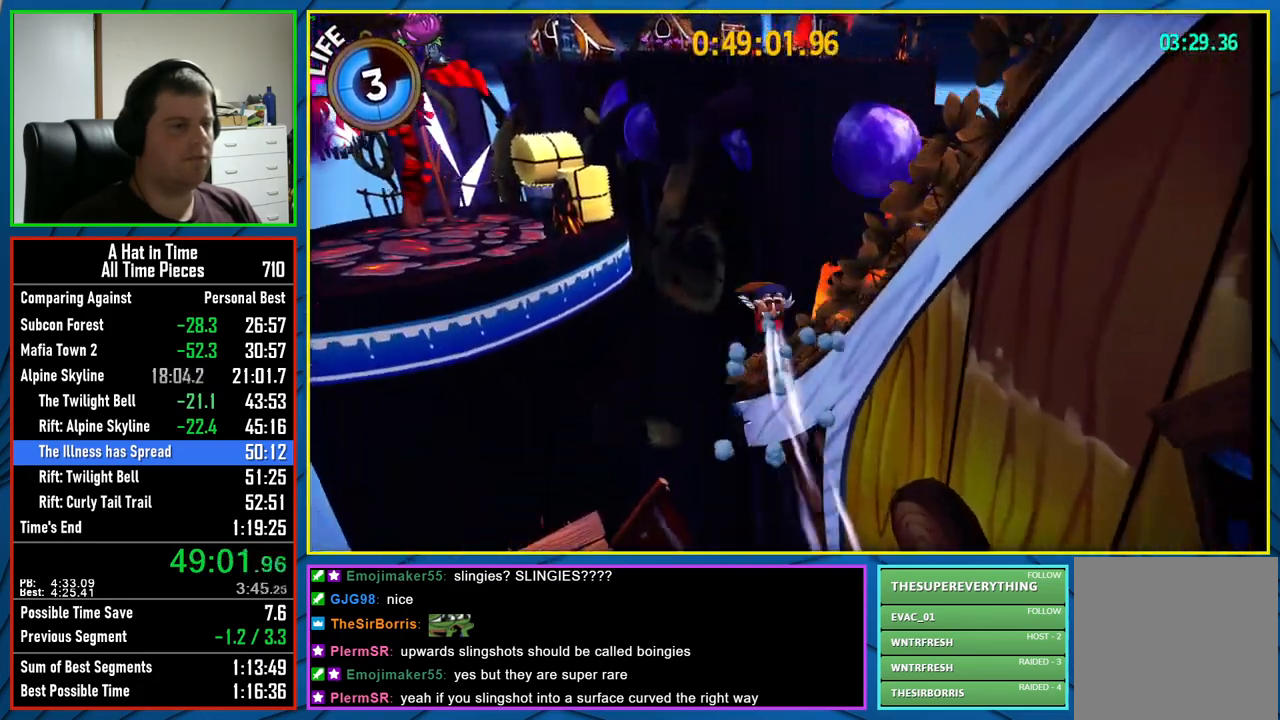
{"buttons": ["L2"], "left_stick": "up-right", "right_stick": "center", "events": [[17, "A", "up"], [150, "right_stick", "right"], [383, "right_stick", "center"], [417, "left_stick", "up-right"]]}
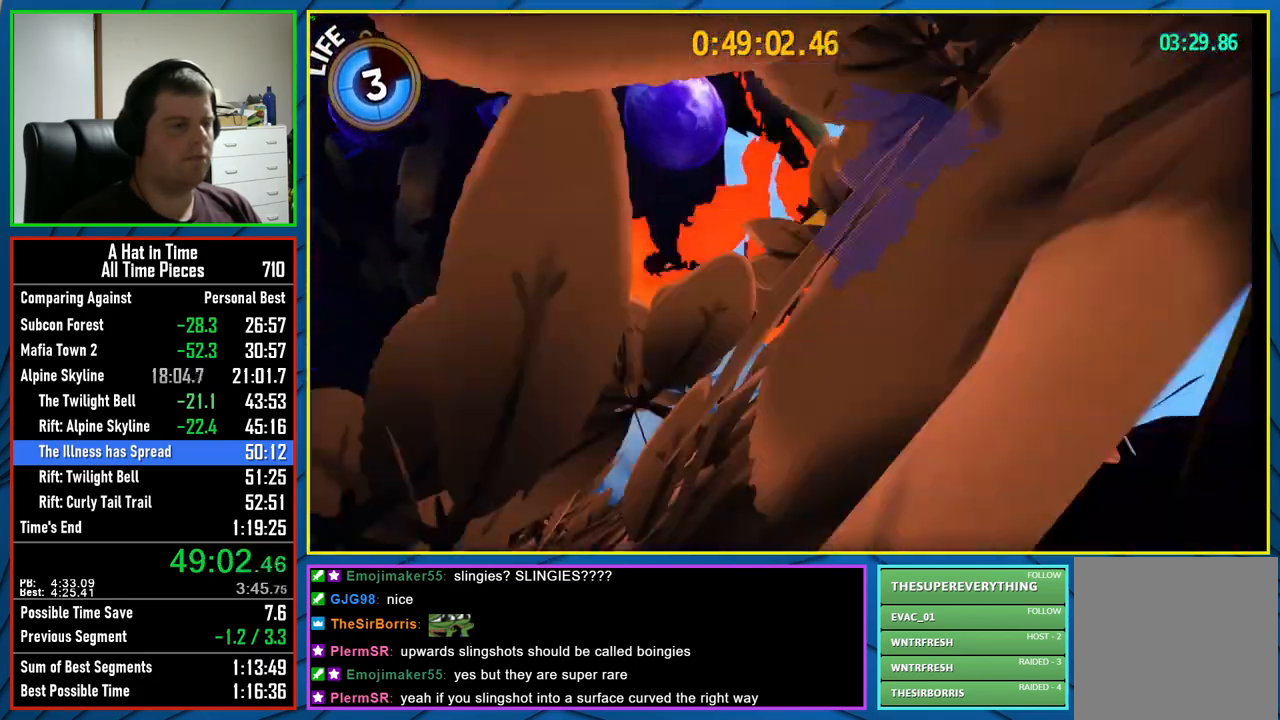
{"buttons": ["X", "L2"], "left_stick": "up", "right_stick": "center", "events": [[33, "left_stick", "up"], [100, "A", "down"], [350, "A", "up"], [467, "X", "down"]]}
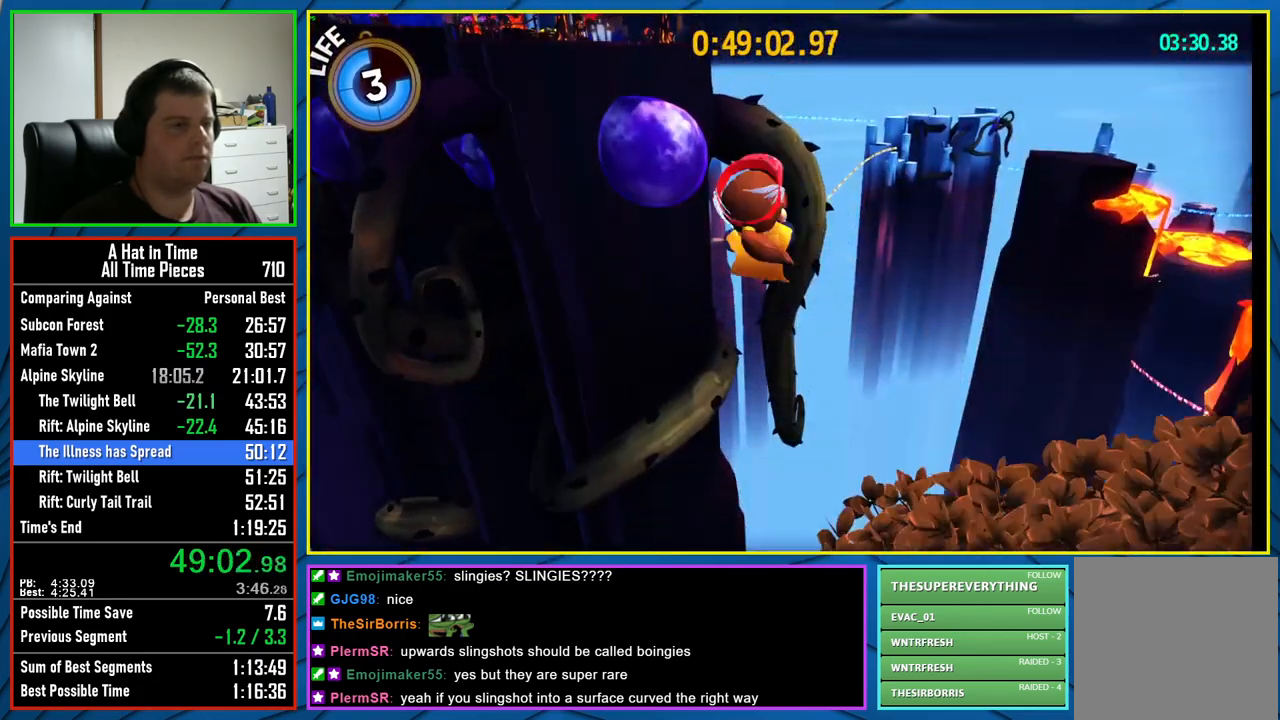
{"buttons": ["X", "L2"], "left_stick": "up-left", "right_stick": "center", "events": [[283, "left_stick", "up-left"]]}
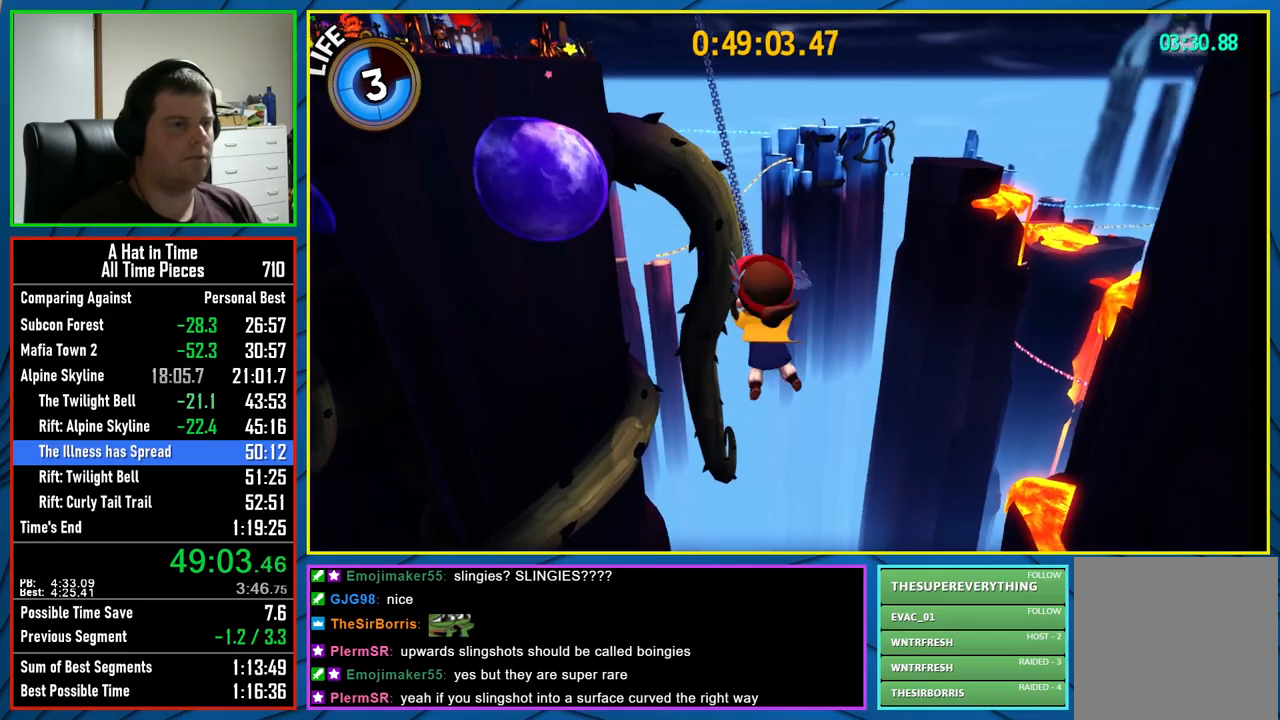
{"buttons": ["X", "L2"], "left_stick": "up", "right_stick": "center", "events": [[300, "X", "up"], [350, "X", "down"], [417, "left_stick", "up"]]}
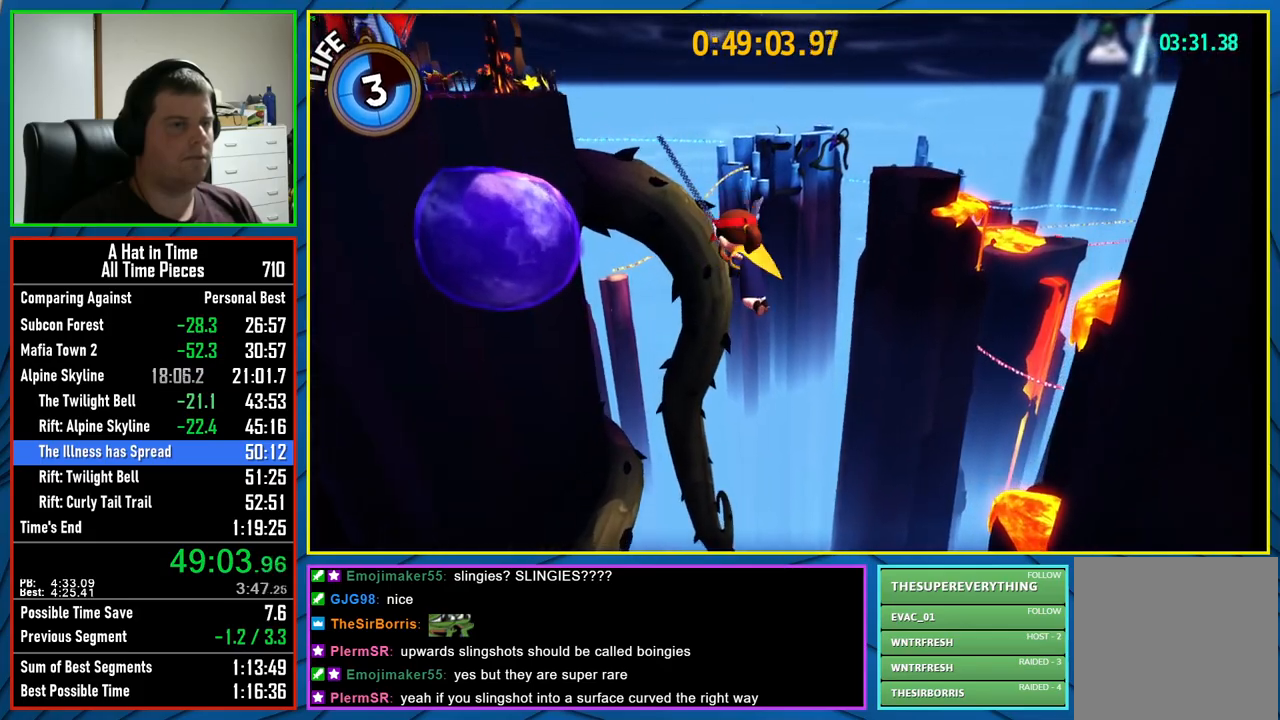
{"buttons": ["X", "L2"], "left_stick": "up", "right_stick": "center", "events": []}
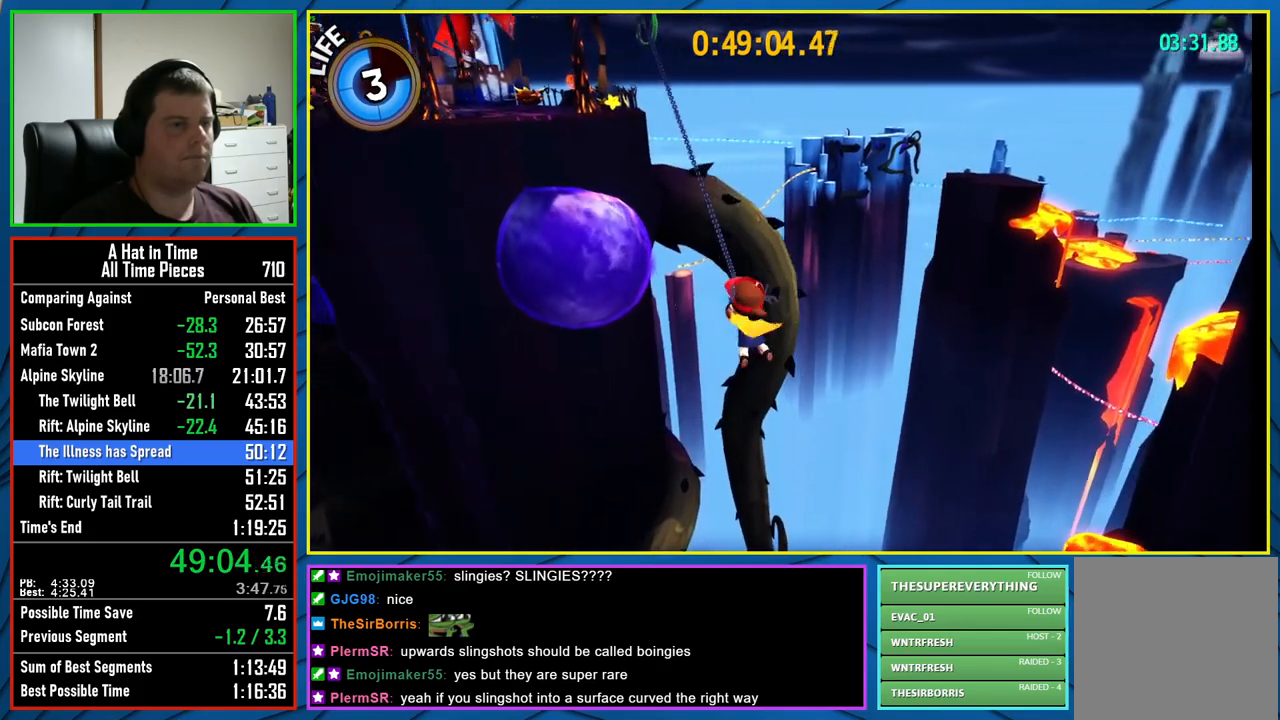
{"buttons": ["X", "L2"], "left_stick": "up", "right_stick": "center", "events": [[217, "X", "up"], [300, "X", "down"]]}
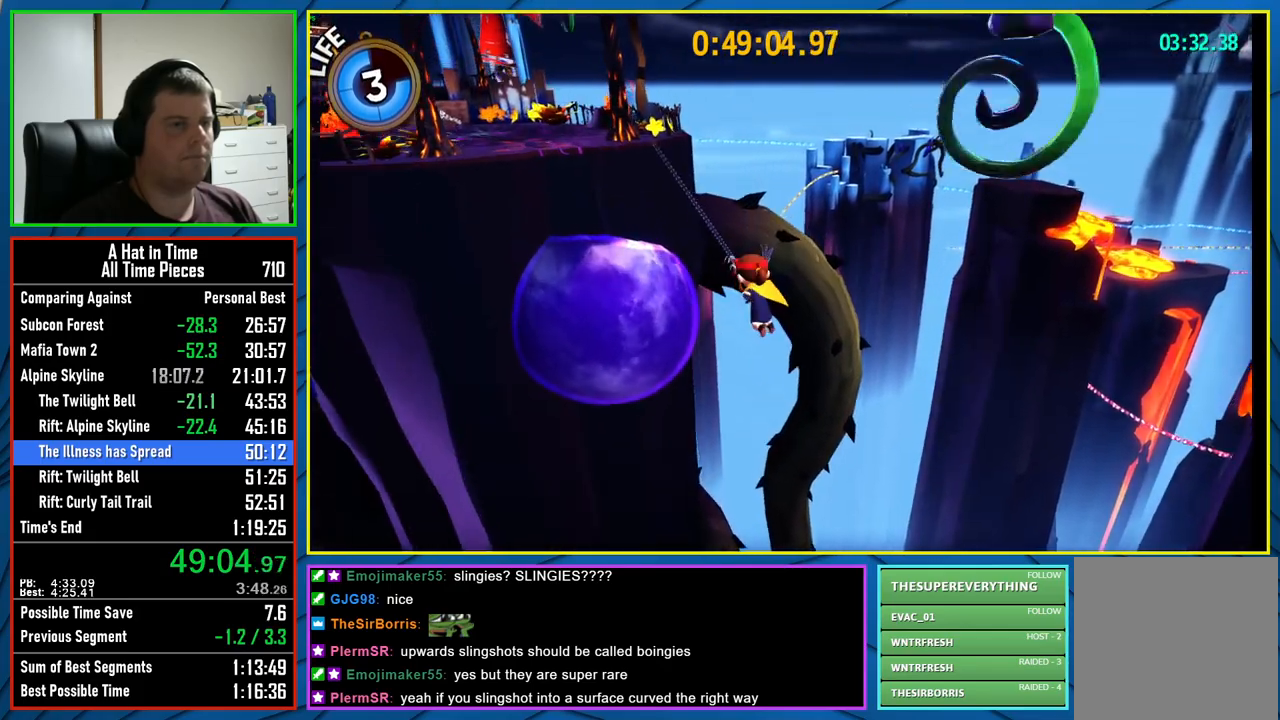
{"buttons": ["X", "L2"], "left_stick": "up", "right_stick": "center", "events": []}